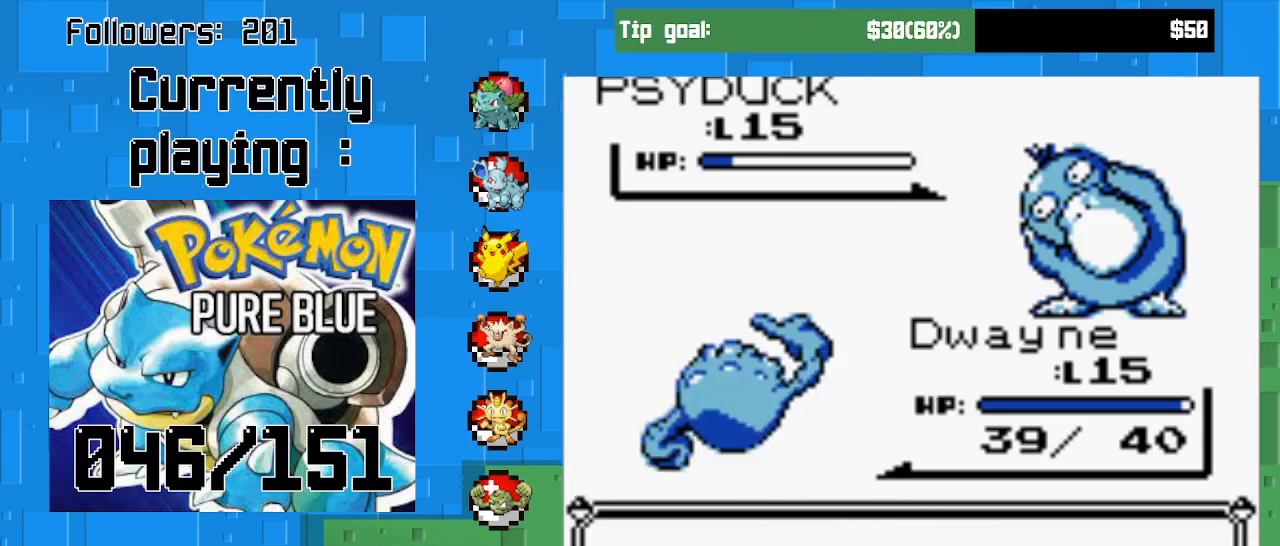
Gameplay with a controller (PlayStation layout); each line is a JSON object with the inputs held at the frame after it. "events" lists button and stick changes between this image and that frame as [ms after this image, input, new state], when the widget could be followed in between. Not read: L3 R3 left_stick.
{"buttons": ["CIRCLE"], "right_stick": "center", "events": [[167, "CIRCLE", "down"], [367, "CIRCLE", "up"], [467, "CIRCLE", "down"]]}
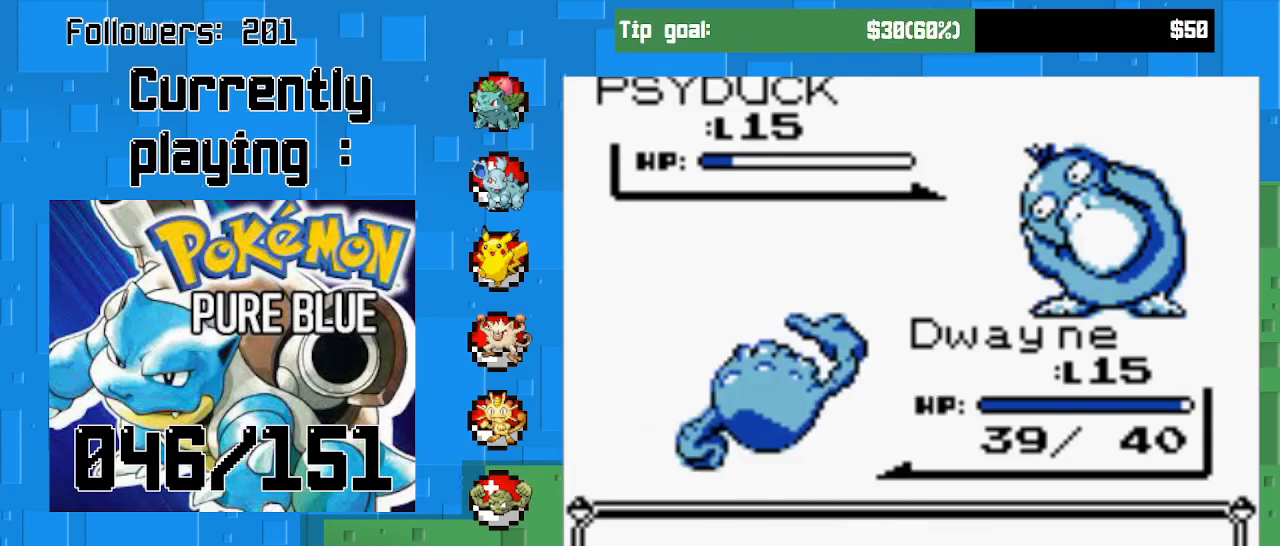
{"buttons": [], "right_stick": "center", "events": [[133, "CIRCLE", "up"], [167, "CIRCLE", "down"], [300, "CIRCLE", "up"], [400, "CIRCLE", "down"], [433, "CIRCLE", "up"]]}
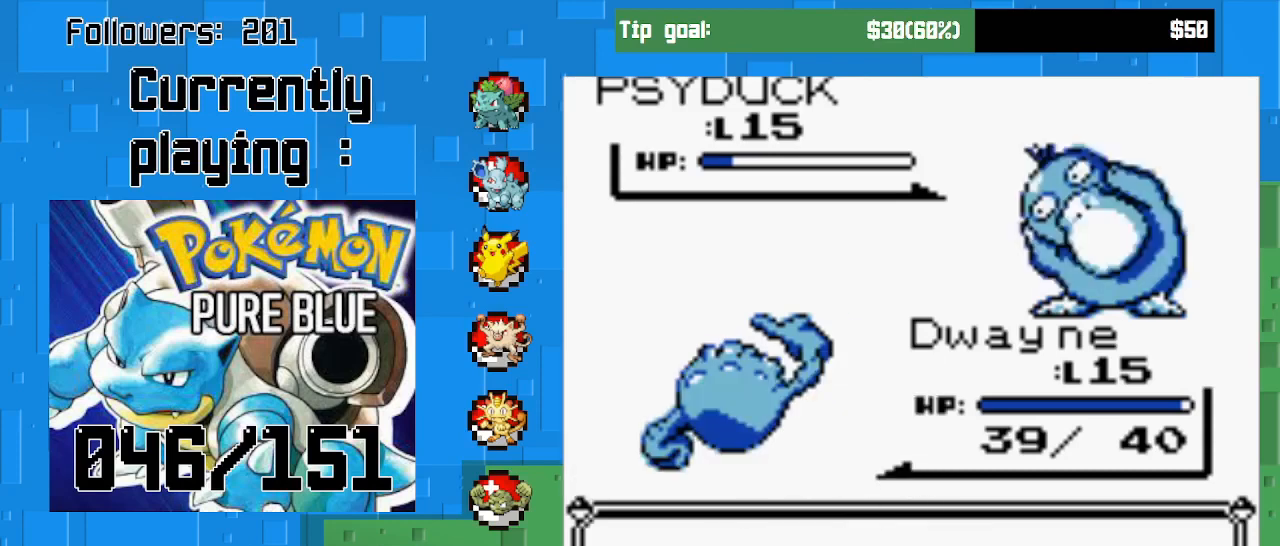
{"buttons": ["CIRCLE"], "right_stick": "center", "events": [[133, "CIRCLE", "down"]]}
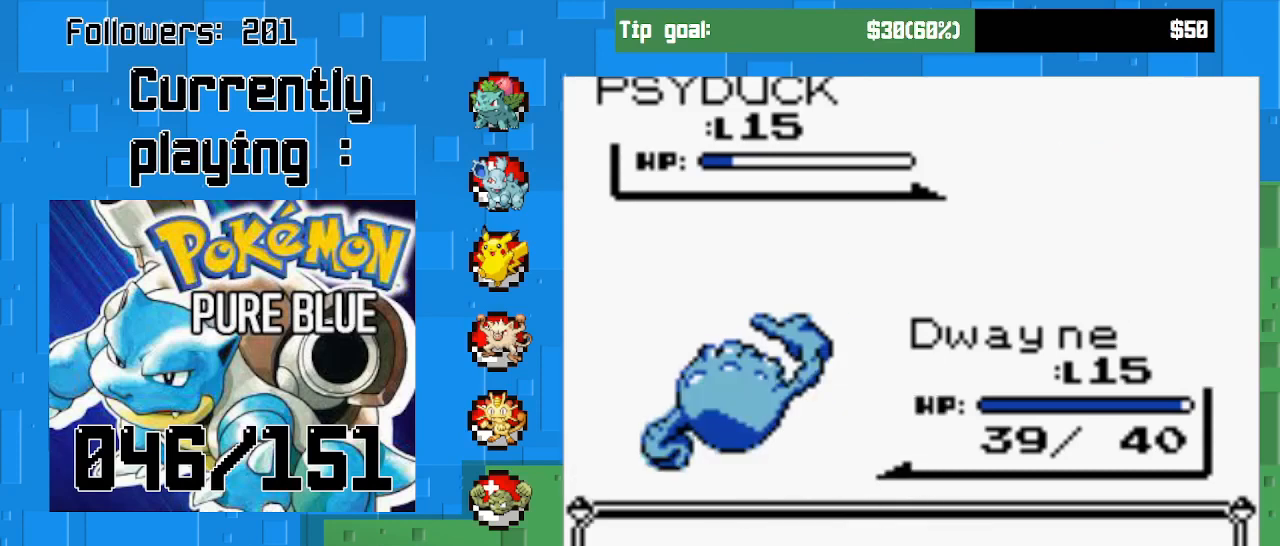
{"buttons": ["CIRCLE"], "right_stick": "center", "events": []}
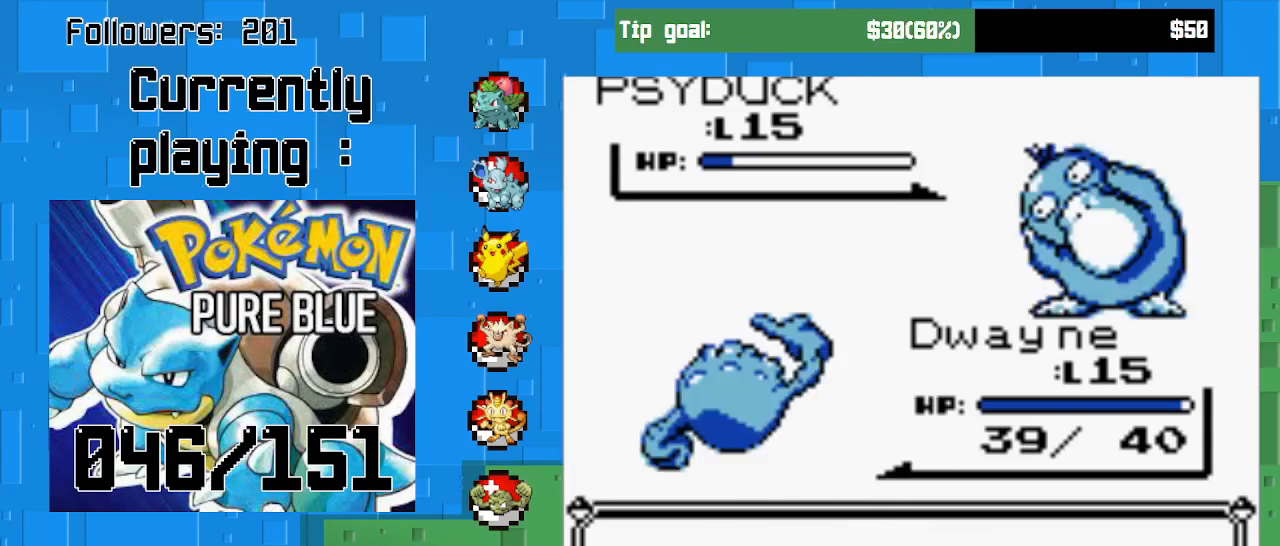
{"buttons": ["CIRCLE"], "right_stick": "center", "events": []}
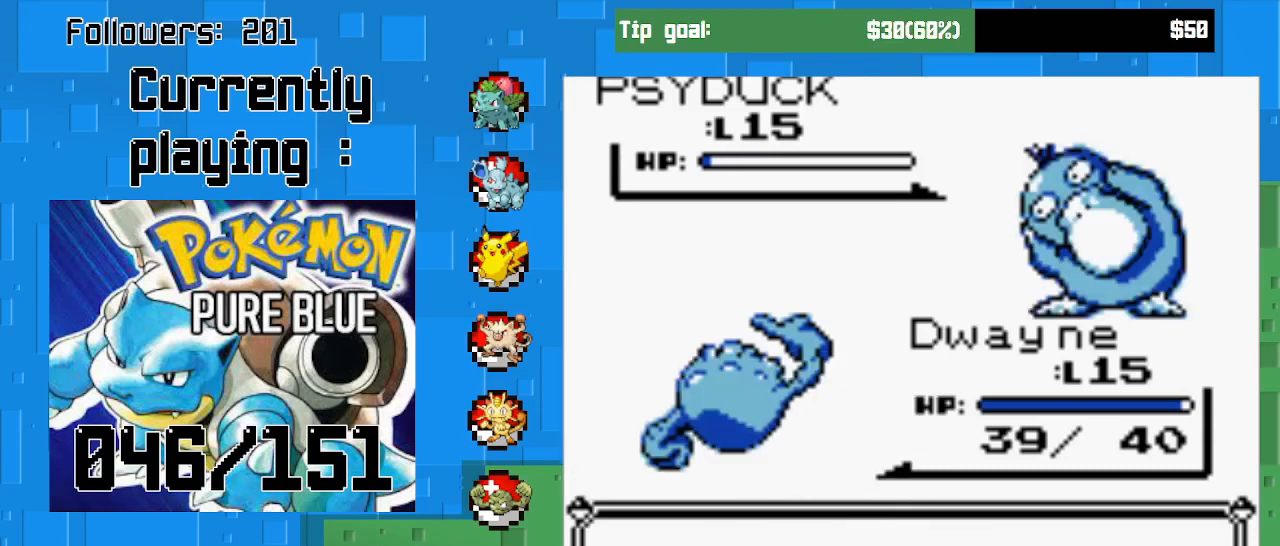
{"buttons": ["CIRCLE"], "right_stick": "center", "events": [[300, "CIRCLE", "up"], [433, "CIRCLE", "down"]]}
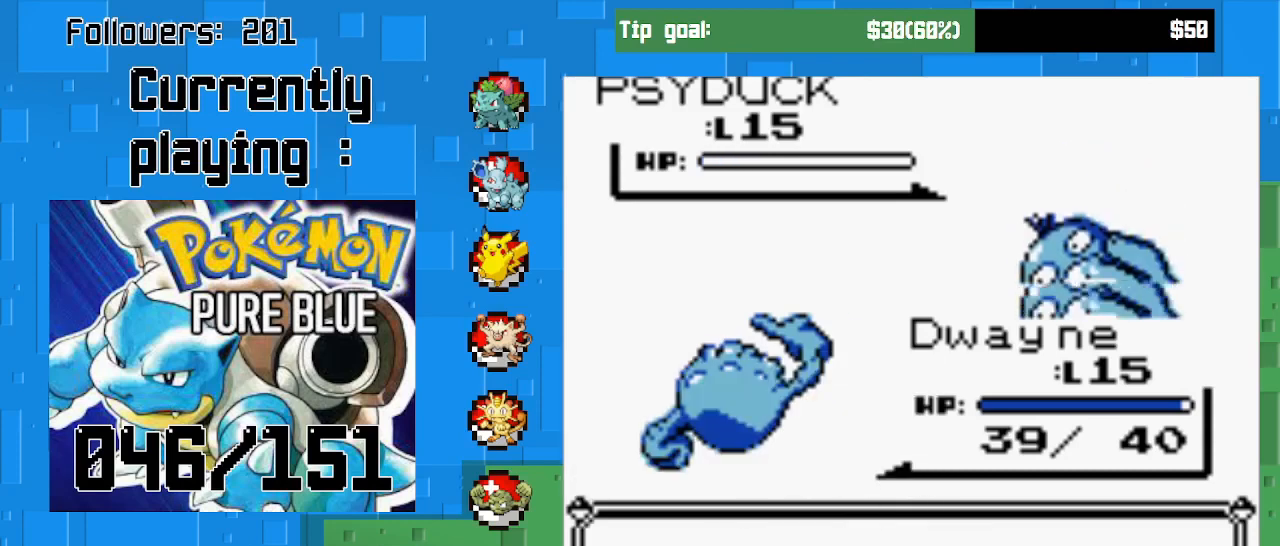
{"buttons": ["CIRCLE"], "right_stick": "center", "events": [[67, "CIRCLE", "up"], [367, "CIRCLE", "down"]]}
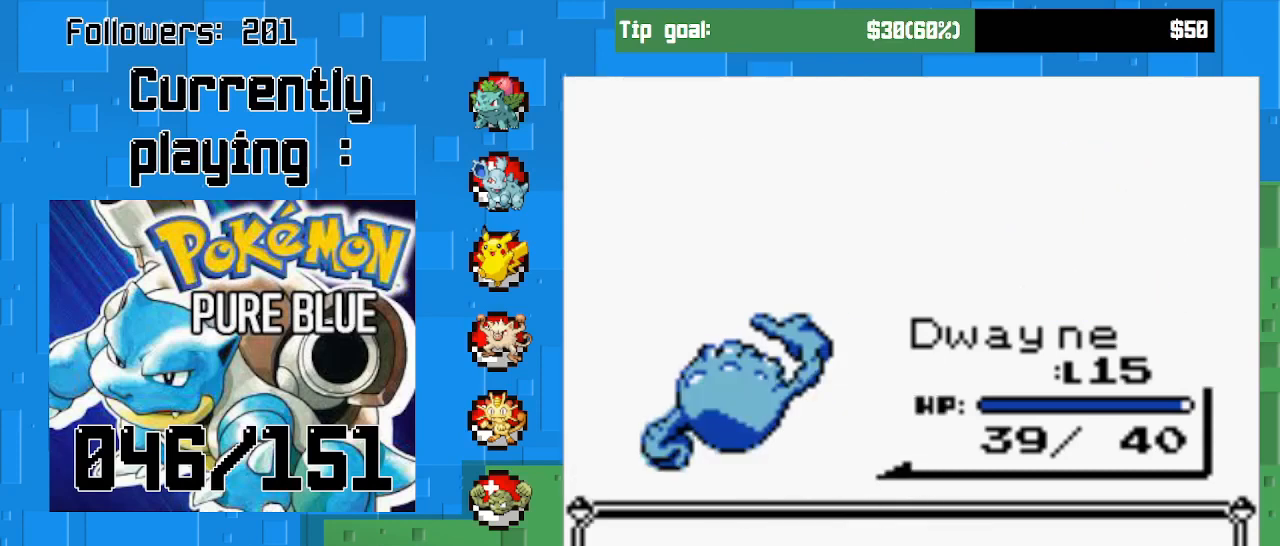
{"buttons": ["CIRCLE"], "right_stick": "center", "events": [[67, "CIRCLE", "up"], [367, "CIRCLE", "down"]]}
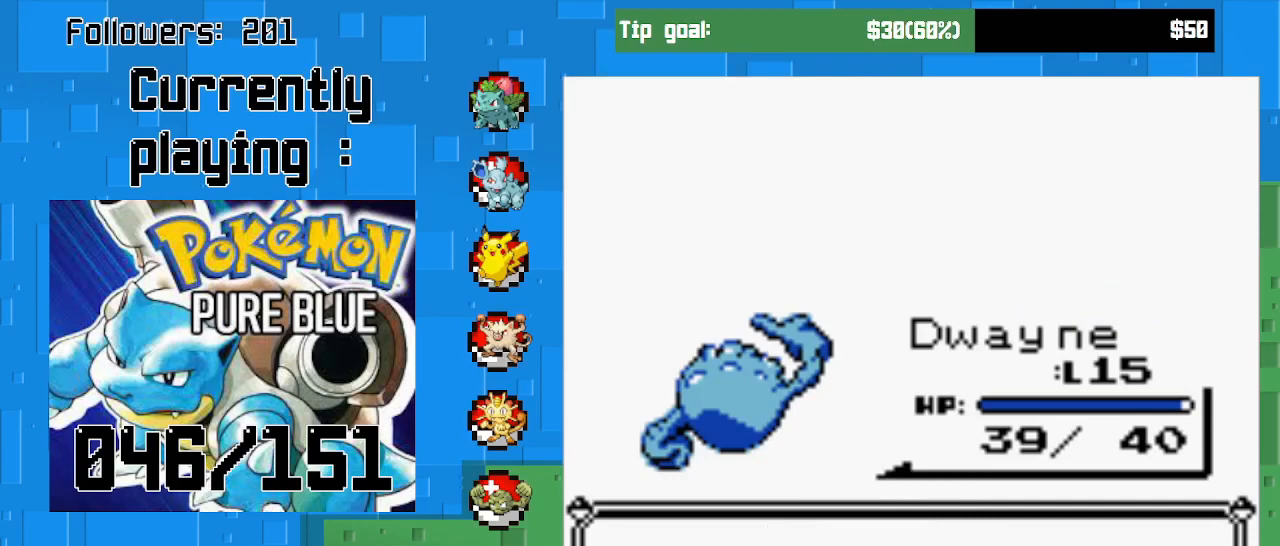
{"buttons": [], "right_stick": "center", "events": [[33, "CIRCLE", "up"]]}
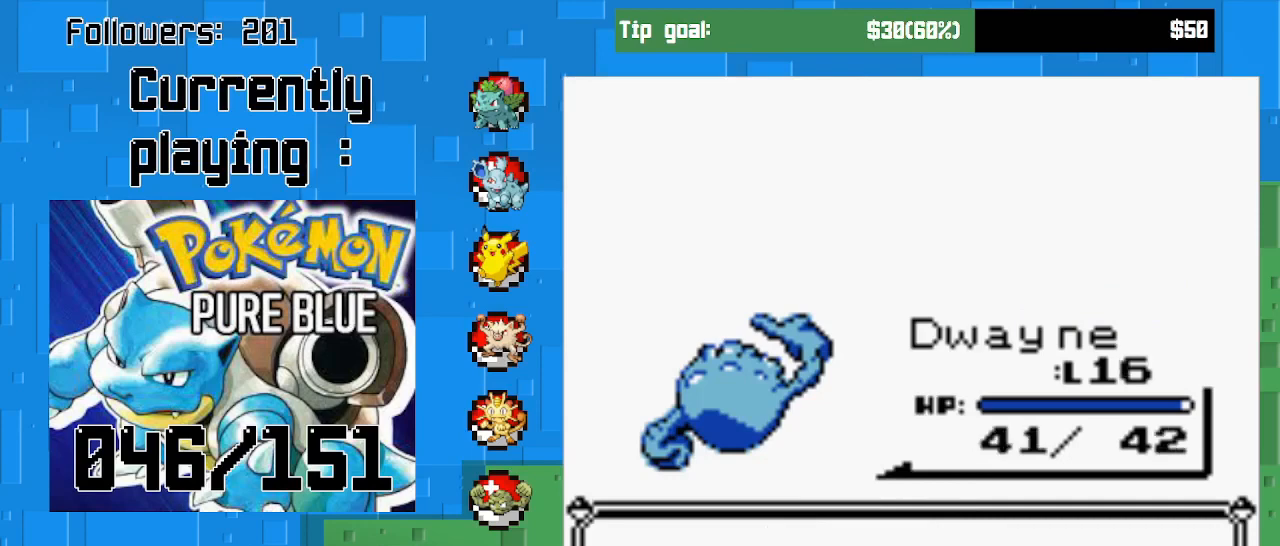
{"buttons": [], "right_stick": "center", "events": []}
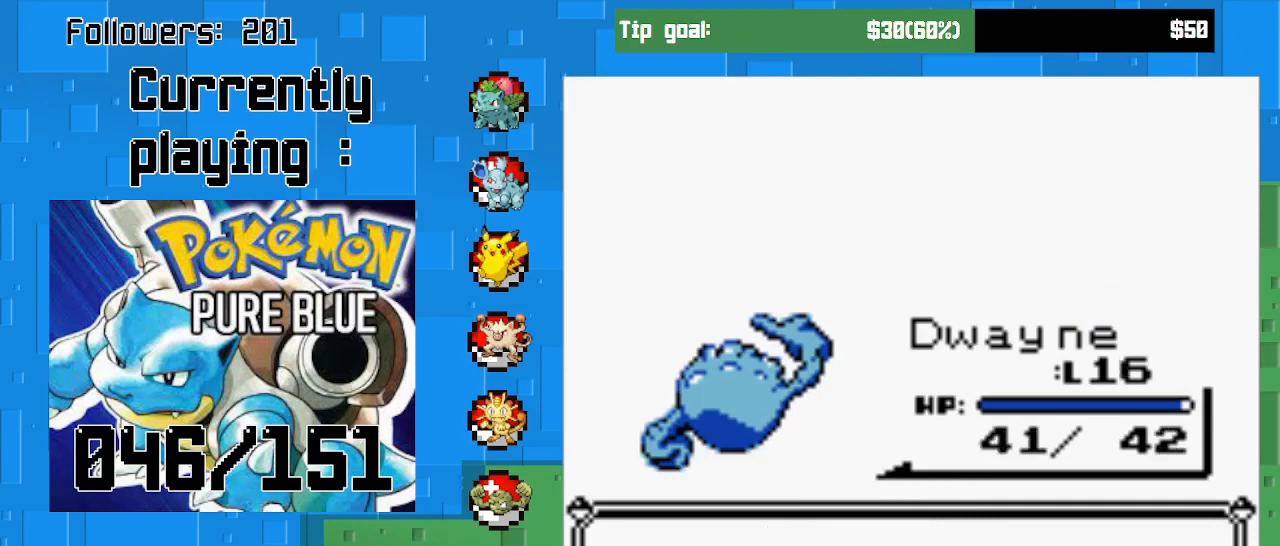
{"buttons": [], "right_stick": "center", "events": []}
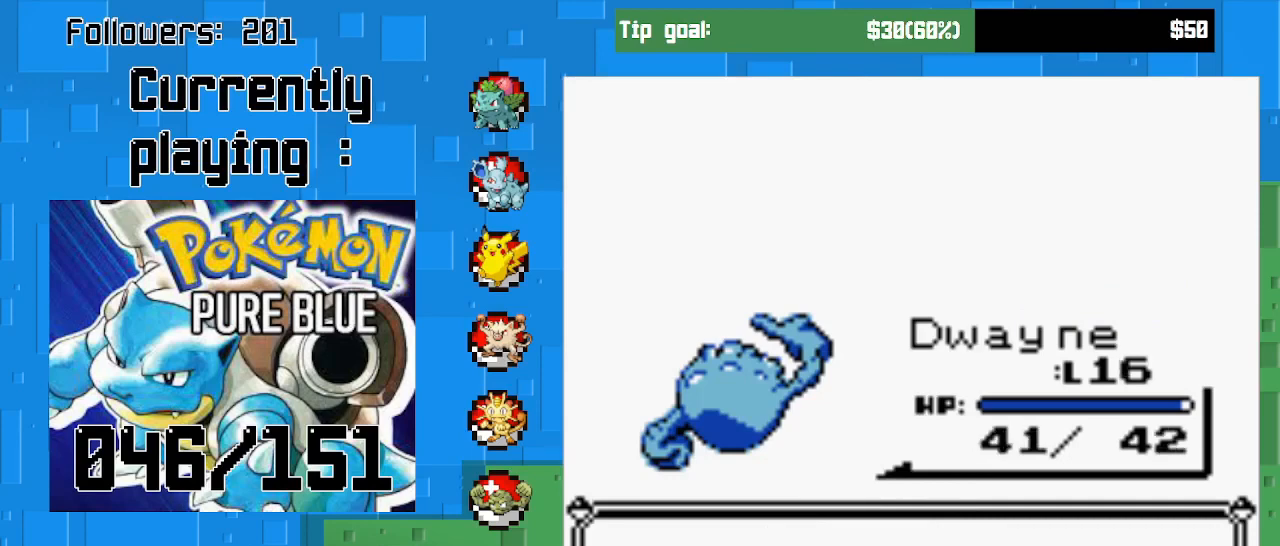
{"buttons": [], "right_stick": "center", "events": []}
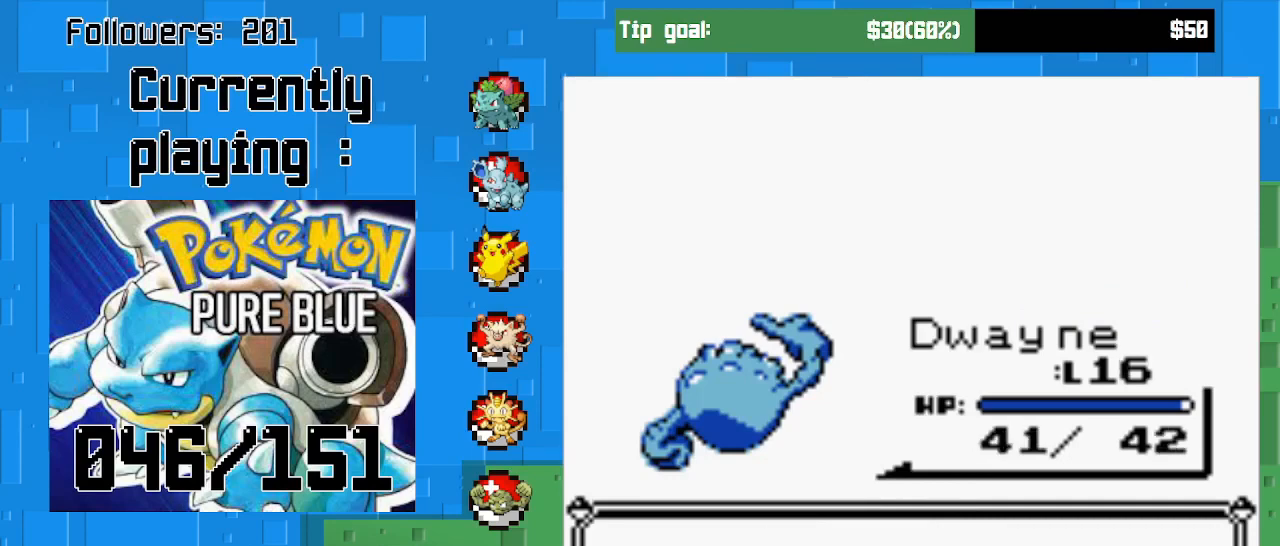
{"buttons": [], "right_stick": "center", "events": []}
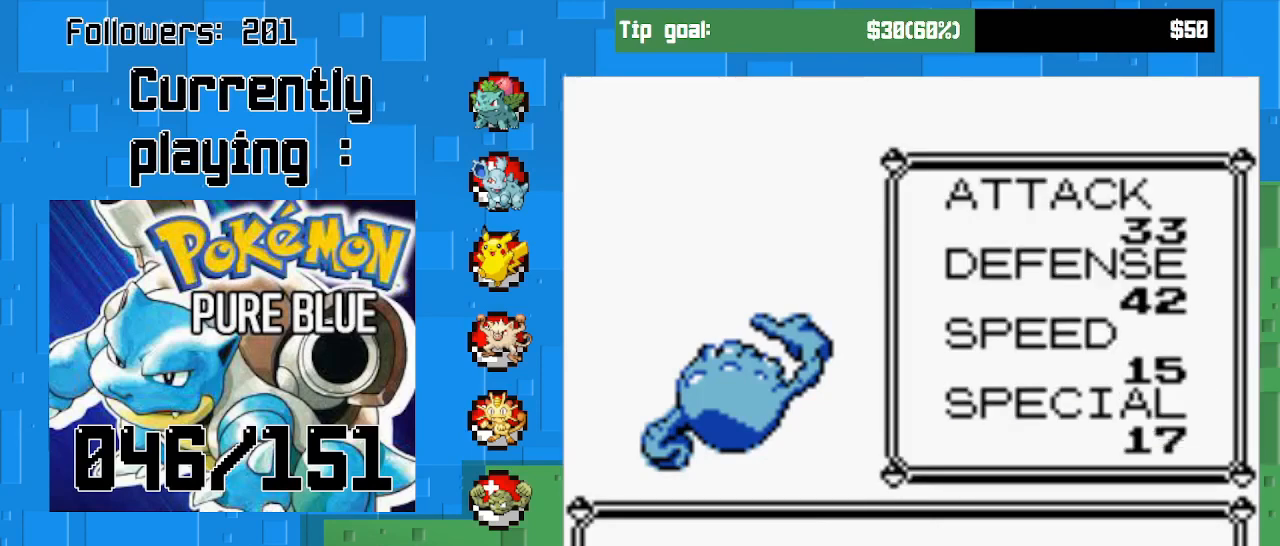
{"buttons": [], "right_stick": "center", "events": [[67, "CIRCLE", "down"], [267, "CIRCLE", "up"]]}
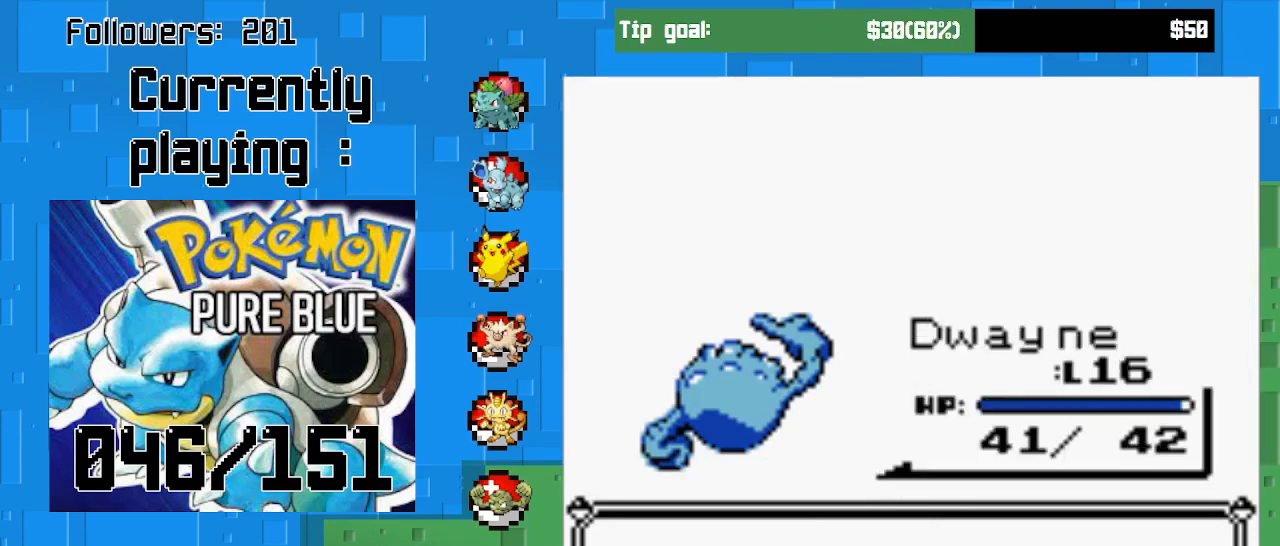
{"buttons": [], "right_stick": "center", "events": []}
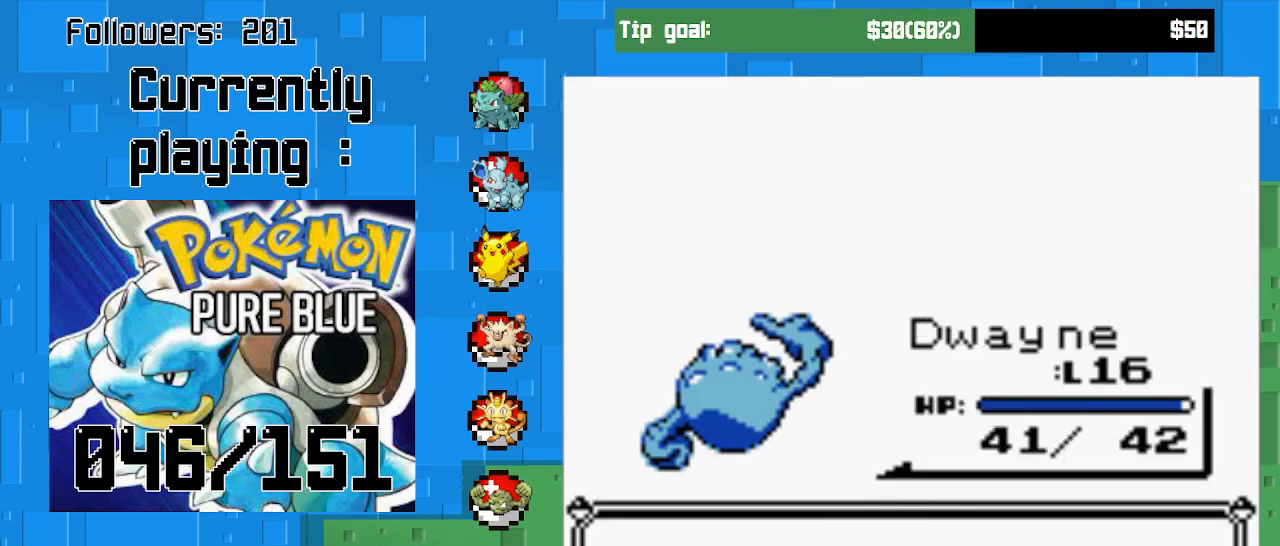
{"buttons": [], "right_stick": "center", "events": []}
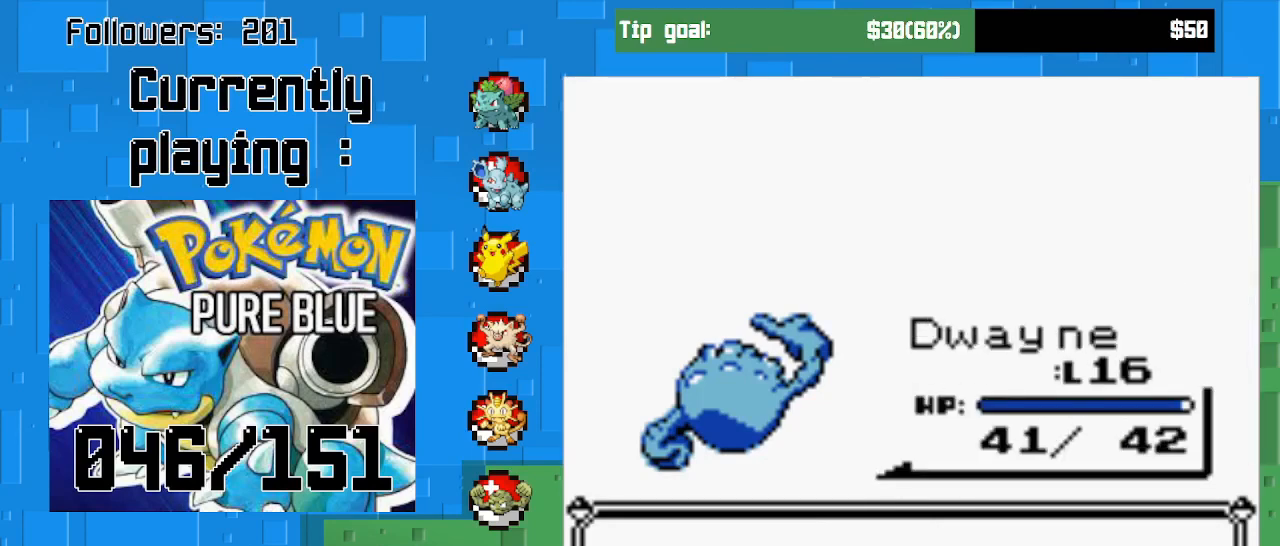
{"buttons": [], "right_stick": "center", "events": []}
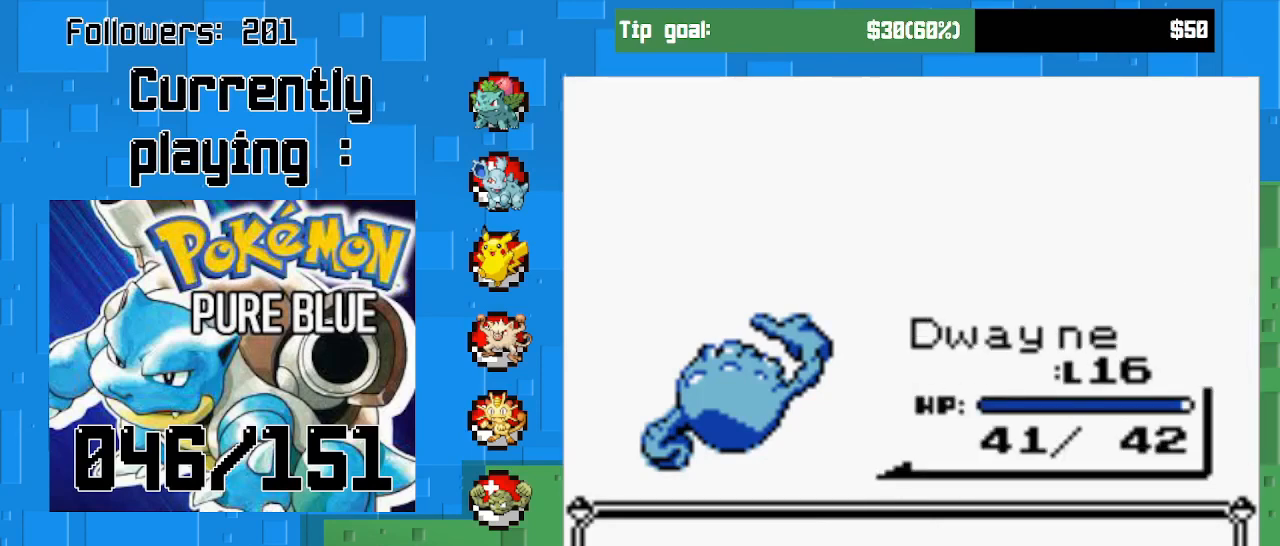
{"buttons": [], "right_stick": "center", "events": []}
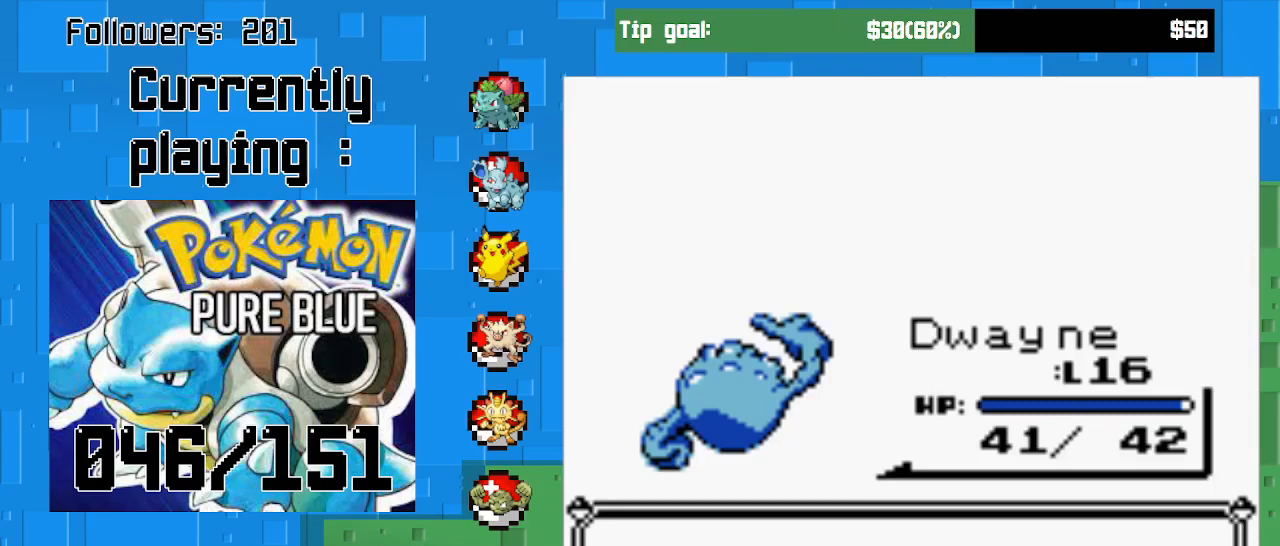
{"buttons": [], "right_stick": "center", "events": [[133, "CIRCLE", "down"], [367, "CIRCLE", "up"]]}
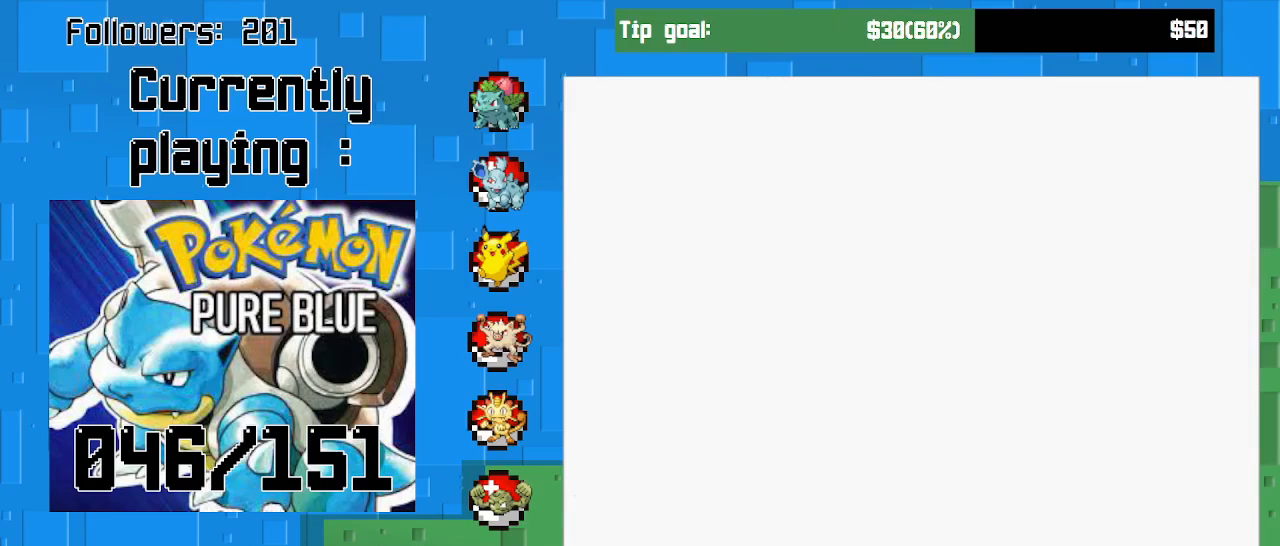
{"buttons": [], "right_stick": "center", "events": []}
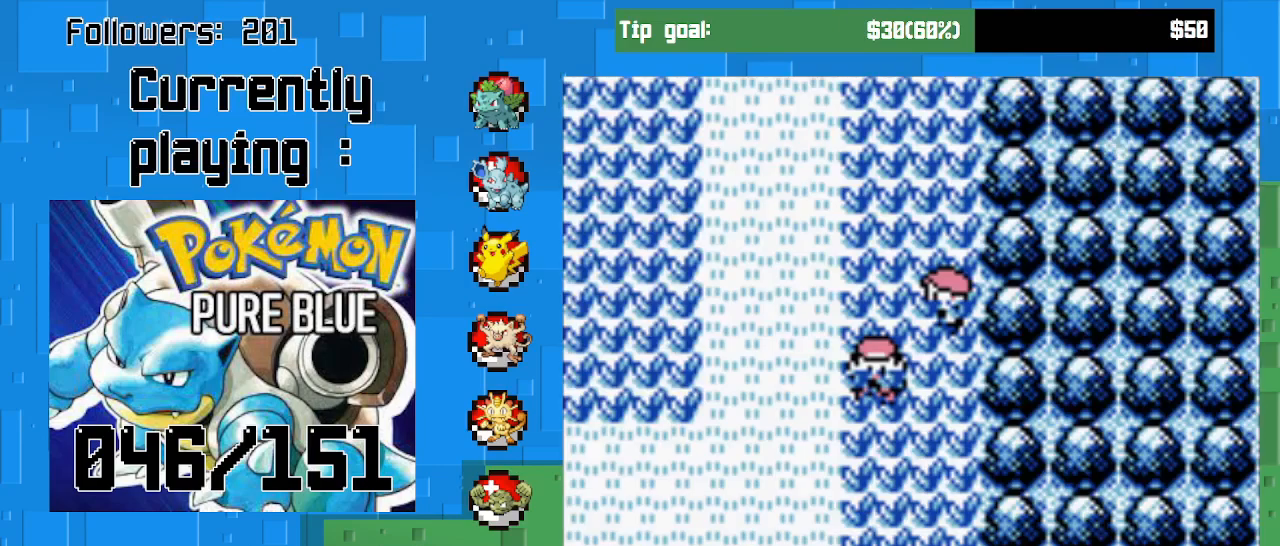
{"buttons": ["CROSS", "DPAD_LEFT"], "right_stick": "center", "events": [[100, "CROSS", "down"], [233, "DPAD_LEFT", "down"]]}
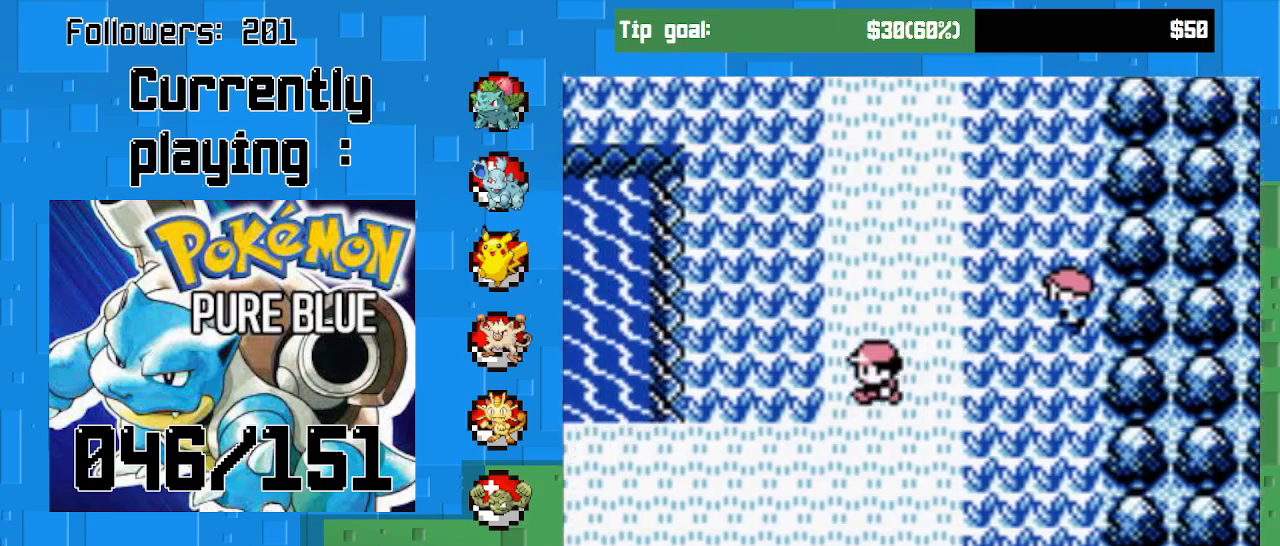
{"buttons": ["CROSS", "DPAD_UP"], "right_stick": "center", "events": [[33, "DPAD_LEFT", "up"], [33, "DPAD_UP", "down"]]}
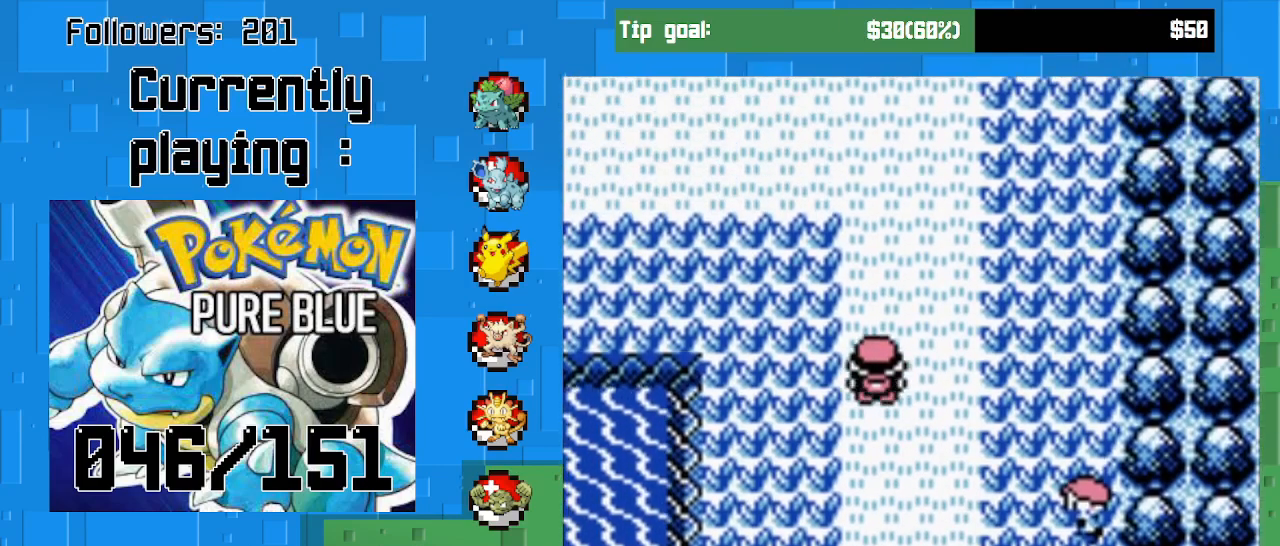
{"buttons": ["CROSS"], "right_stick": "center", "events": [[500, "DPAD_UP", "up"]]}
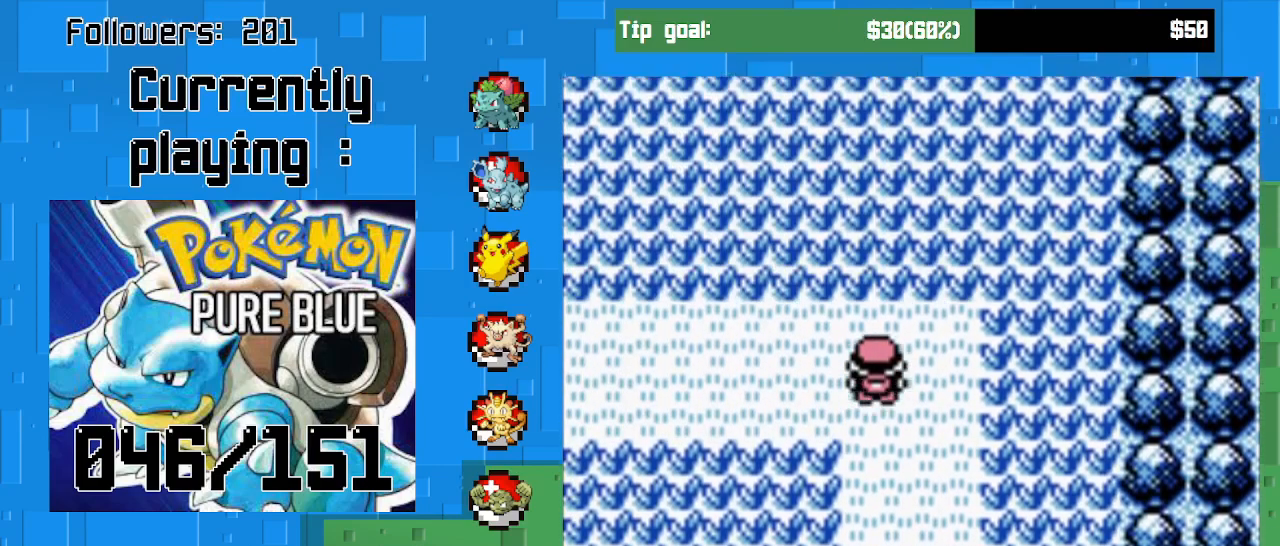
{"buttons": ["CROSS", "DPAD_LEFT"], "right_stick": "center", "events": [[33, "DPAD_LEFT", "down"]]}
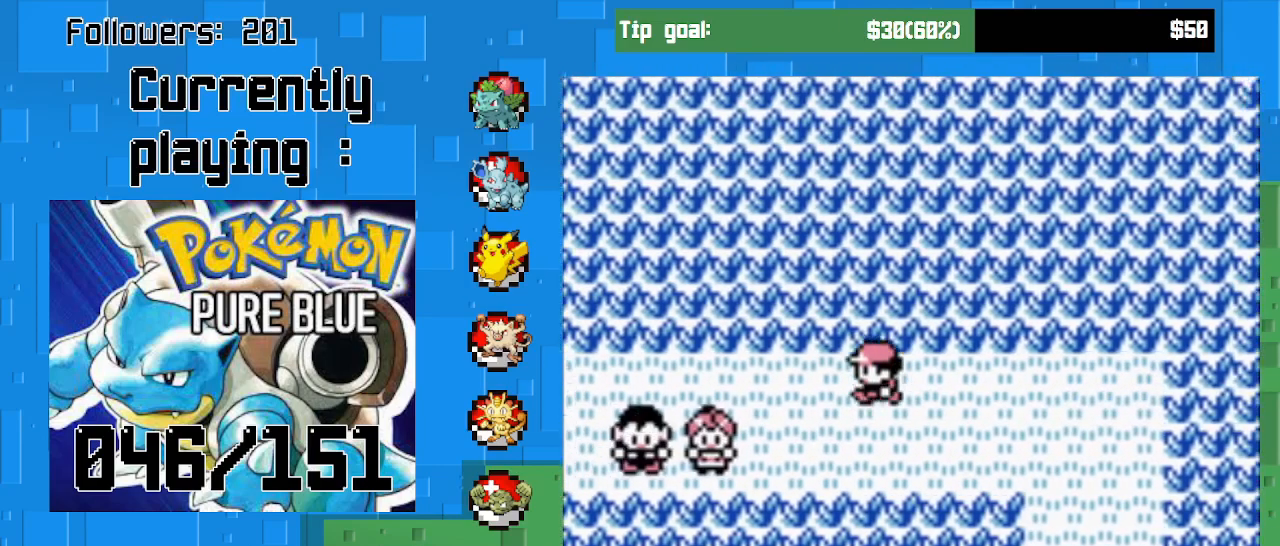
{"buttons": ["CROSS", "DPAD_LEFT"], "right_stick": "center", "events": []}
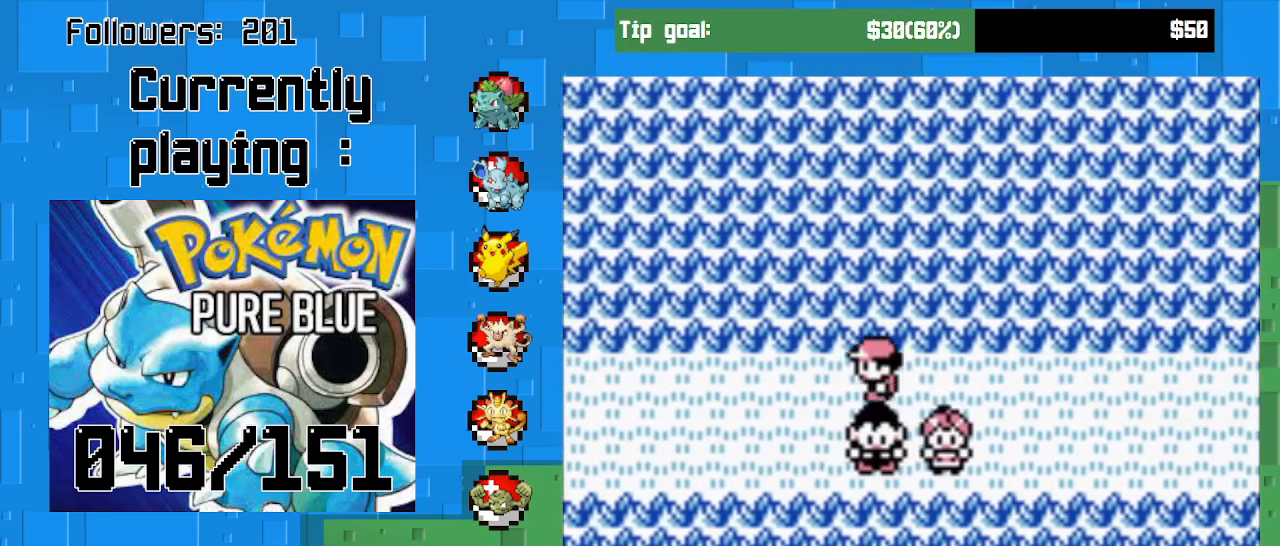
{"buttons": ["CROSS", "DPAD_LEFT"], "right_stick": "center", "events": []}
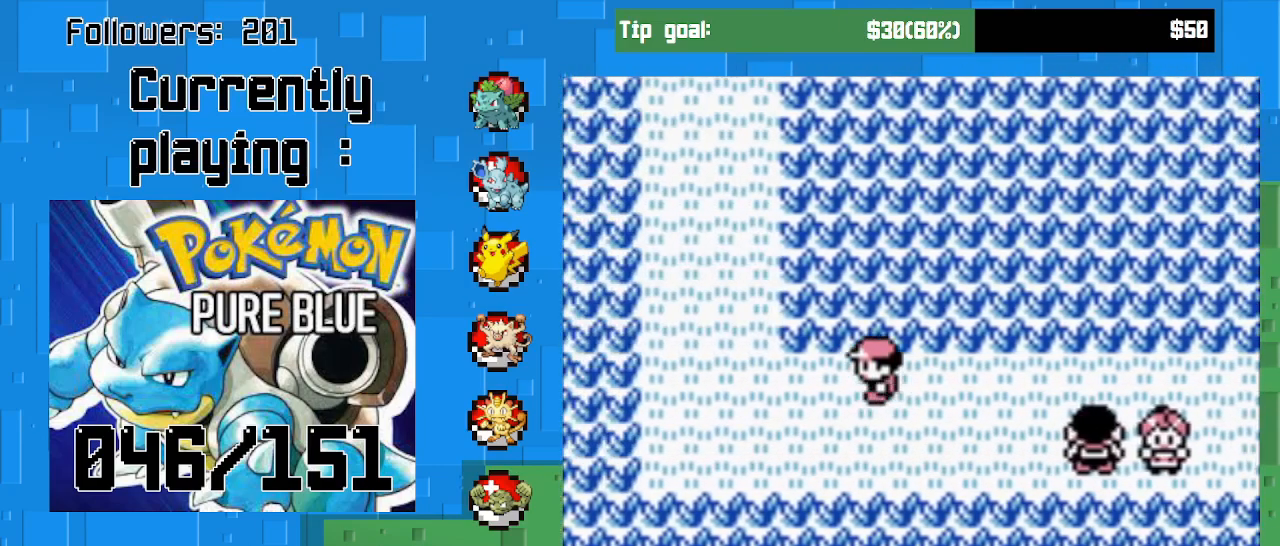
{"buttons": ["CROSS", "DPAD_UP"], "right_stick": "center", "events": [[133, "DPAD_UP", "down"], [167, "DPAD_LEFT", "up"]]}
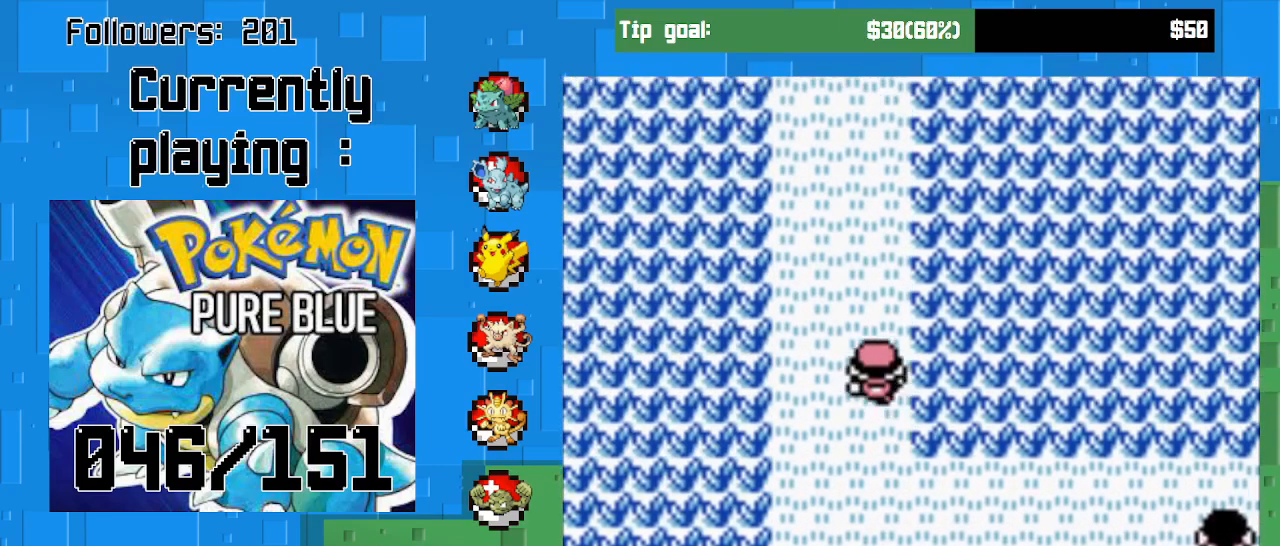
{"buttons": ["CROSS", "DPAD_UP"], "right_stick": "center", "events": [[167, "DPAD_RIGHT", "down"], [167, "DPAD_UP", "up"], [433, "DPAD_UP", "down"], [500, "DPAD_RIGHT", "up"]]}
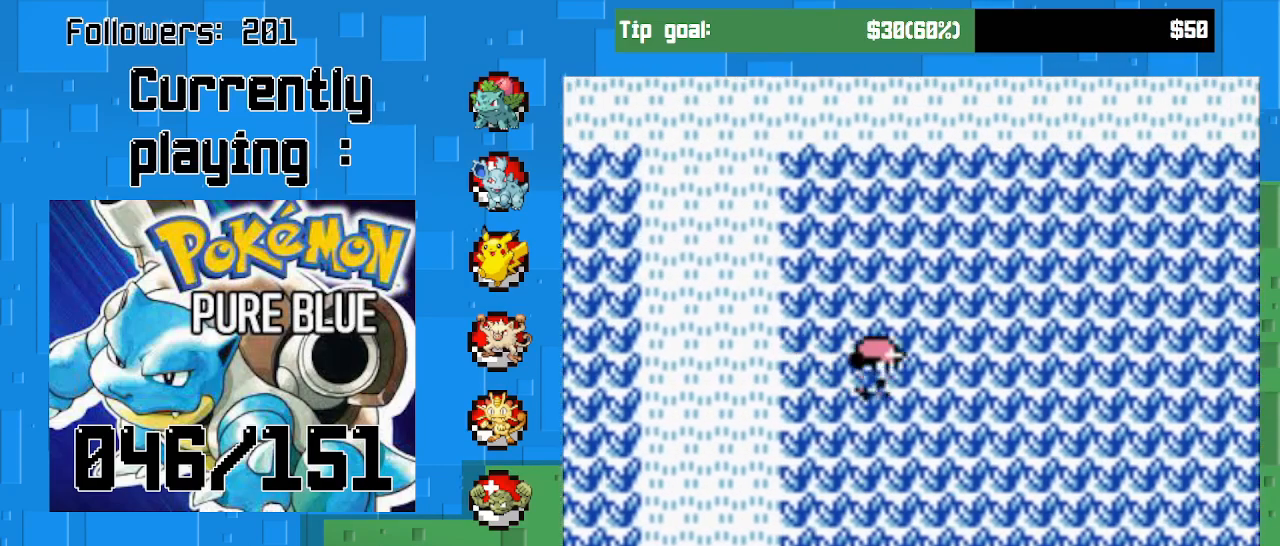
{"buttons": ["CROSS", "DPAD_UP"], "right_stick": "center", "events": []}
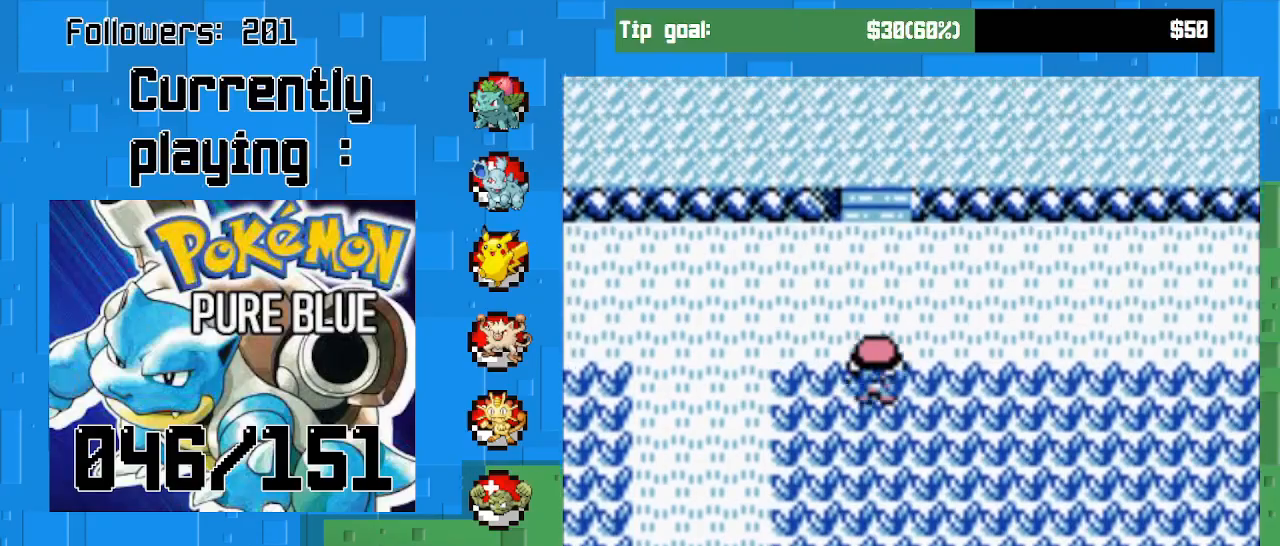
{"buttons": ["CROSS", "DPAD_DOWN", "DPAD_RIGHT"], "right_stick": "center", "events": [[33, "DPAD_UP", "up"], [67, "DPAD_RIGHT", "down"], [500, "DPAD_DOWN", "down"]]}
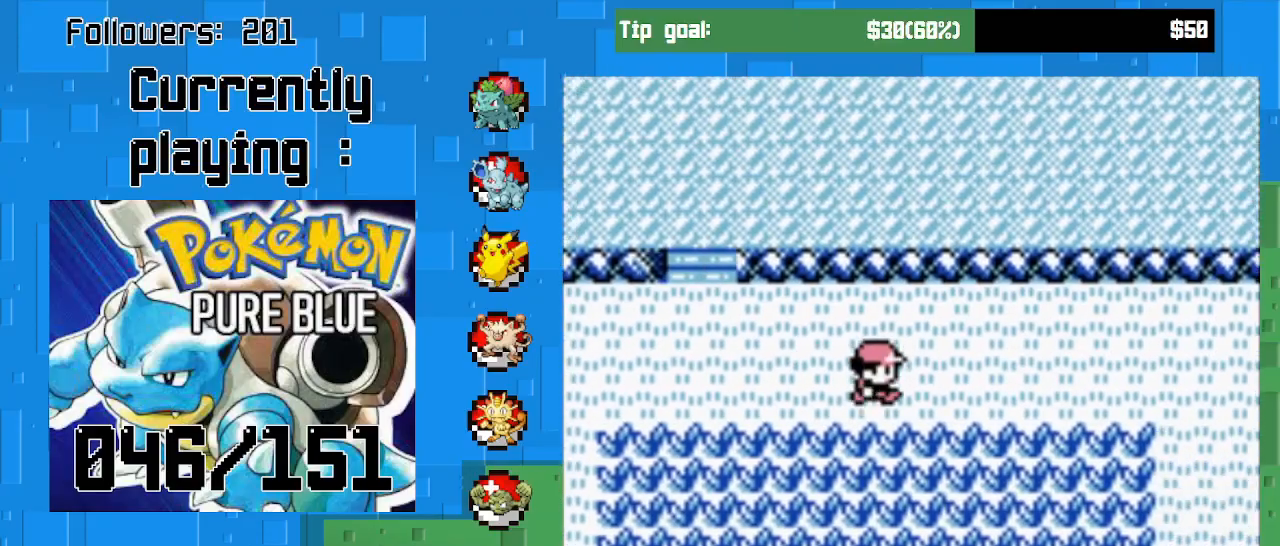
{"buttons": ["CROSS", "DPAD_DOWN", "DPAD_RIGHT"], "right_stick": "center", "events": [[33, "DPAD_RIGHT", "up"], [267, "DPAD_RIGHT", "down"]]}